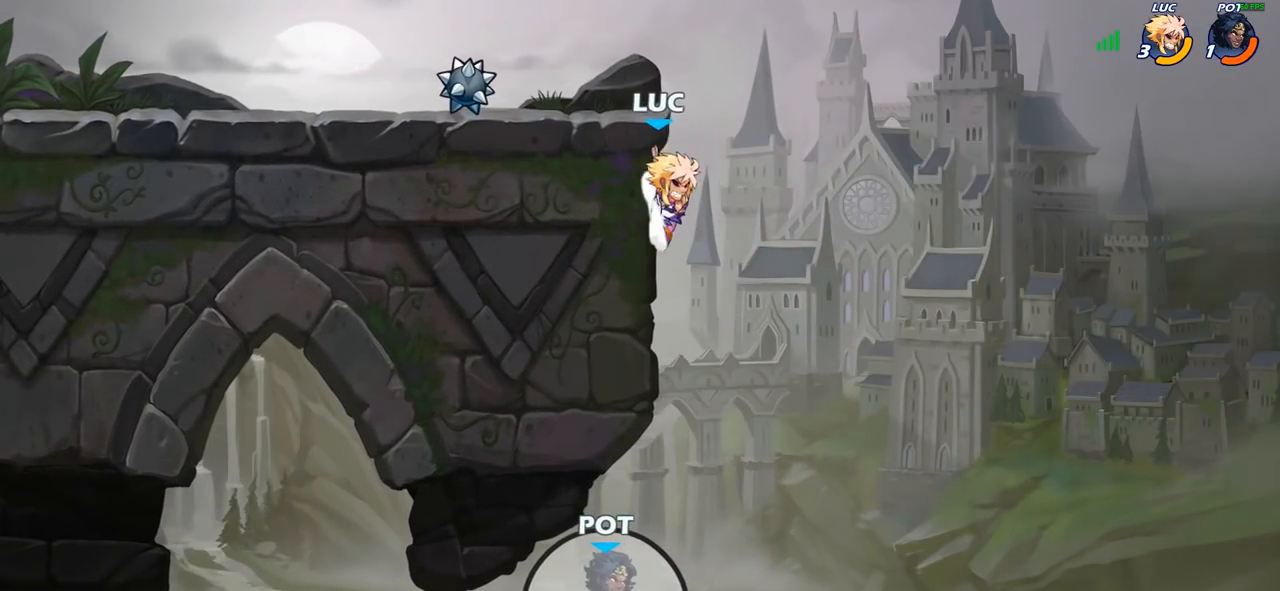
Gameplay with a controller (PlayStation layout); each line is a JSON object with the inputs held at the frame after it. "events" lists button and stick changes between this image and that frame as [ms after this image, input, new state], when the widget could be followed in between.
{"buttons": [], "left_stick": "up-left", "right_stick": "center", "events": []}
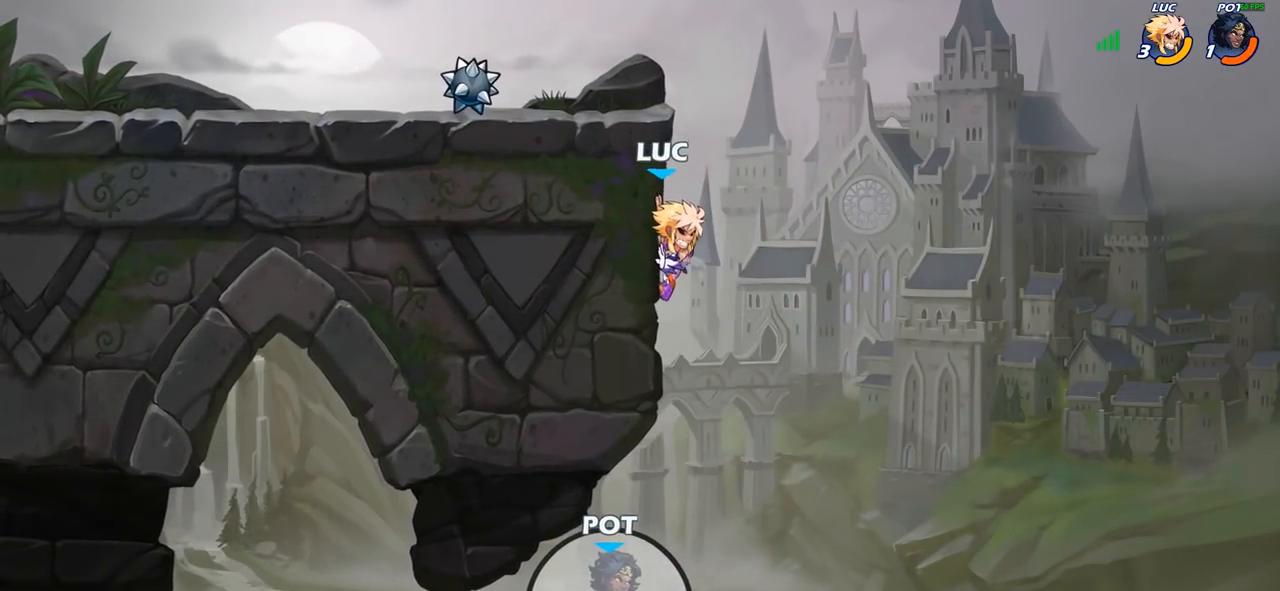
{"buttons": [], "left_stick": "center", "right_stick": "center", "events": [[467, "left_stick", "center"]]}
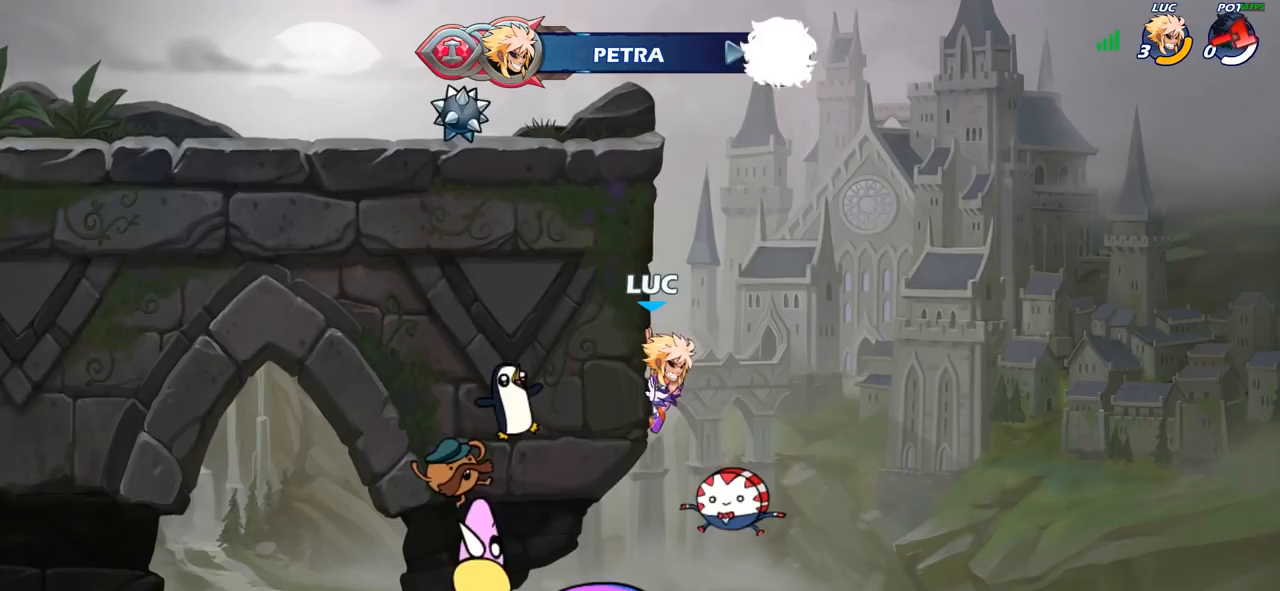
{"buttons": [], "left_stick": "center", "right_stick": "center", "events": []}
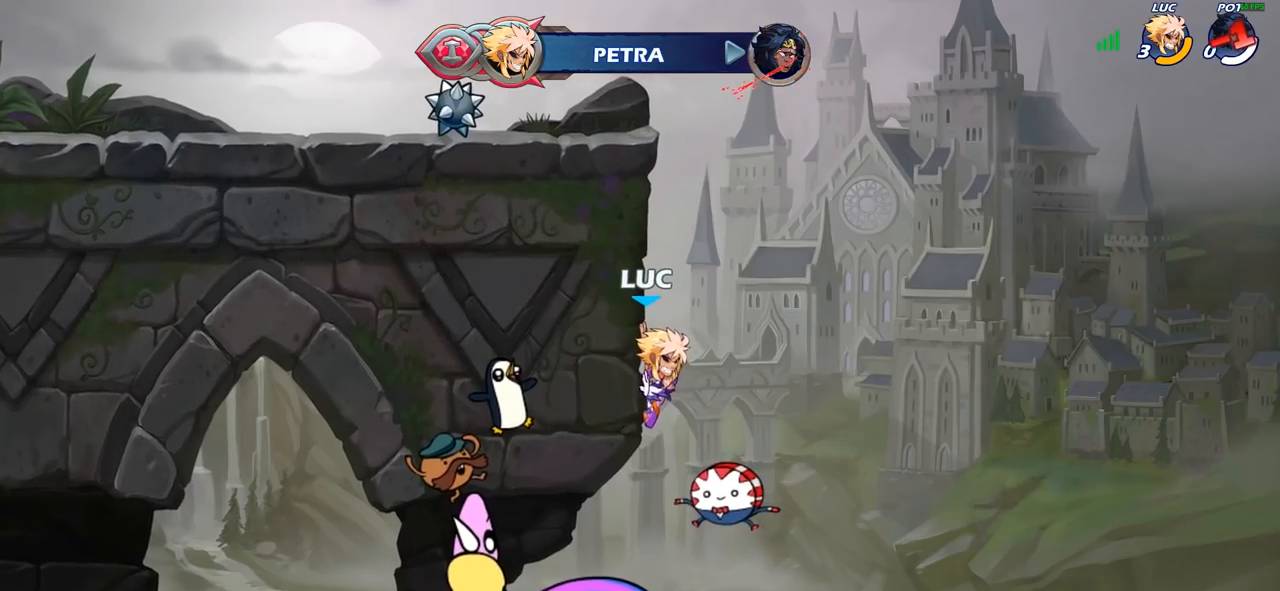
{"buttons": [], "left_stick": "center", "right_stick": "center", "events": []}
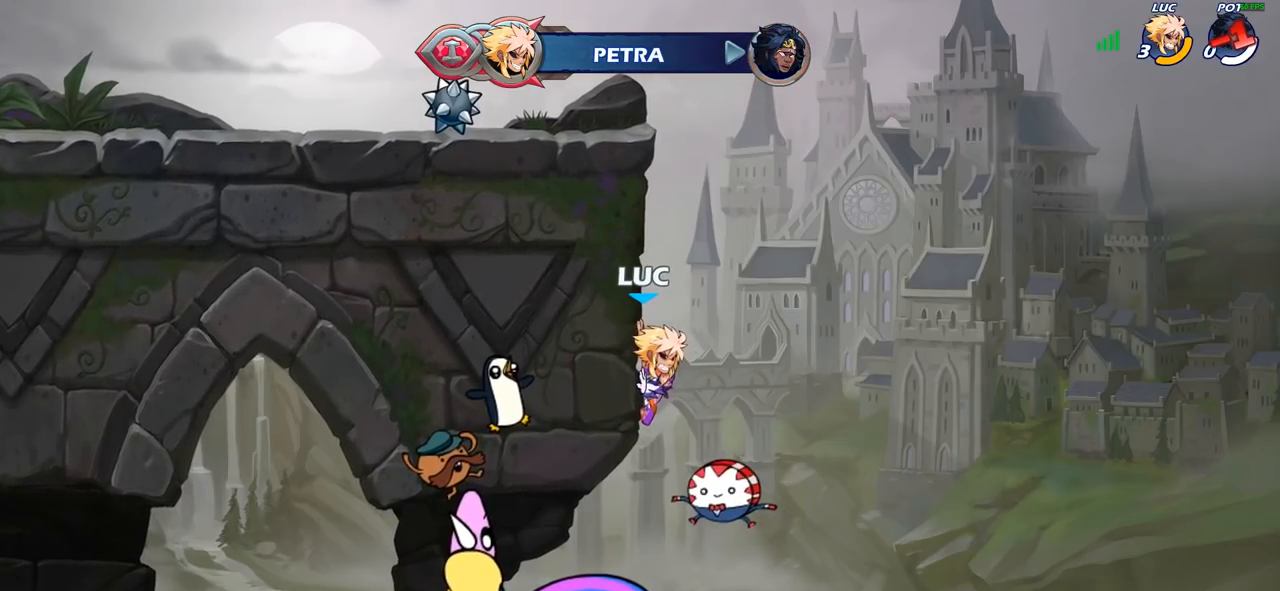
{"buttons": [], "left_stick": "center", "right_stick": "center", "events": []}
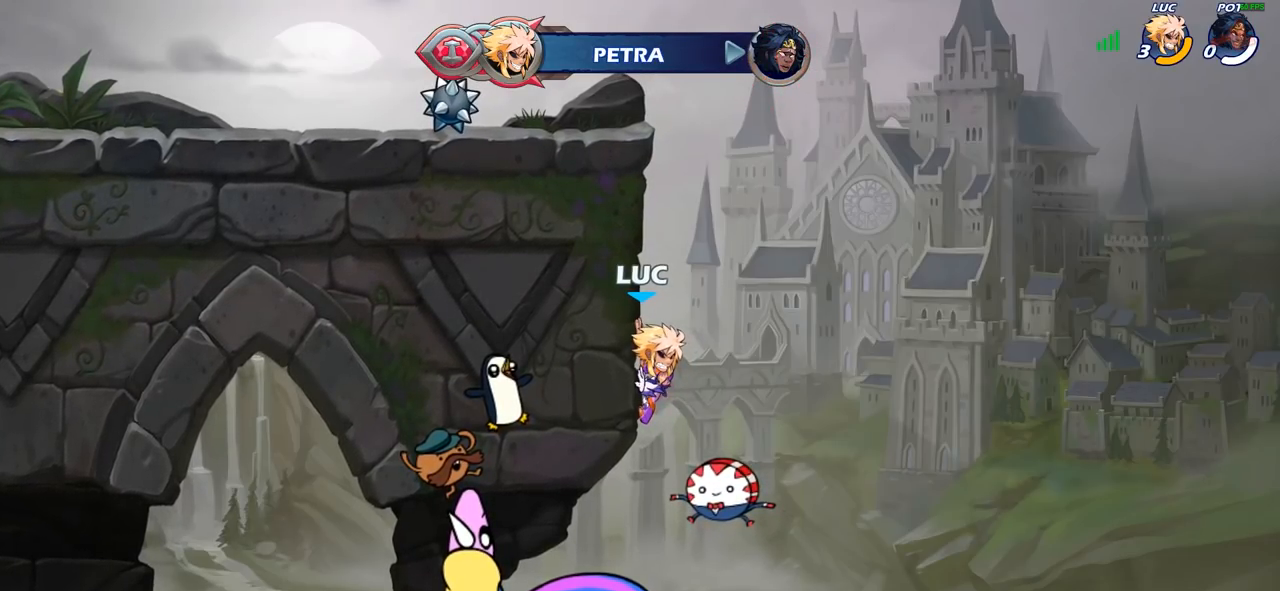
{"buttons": [], "left_stick": "center", "right_stick": "center", "events": []}
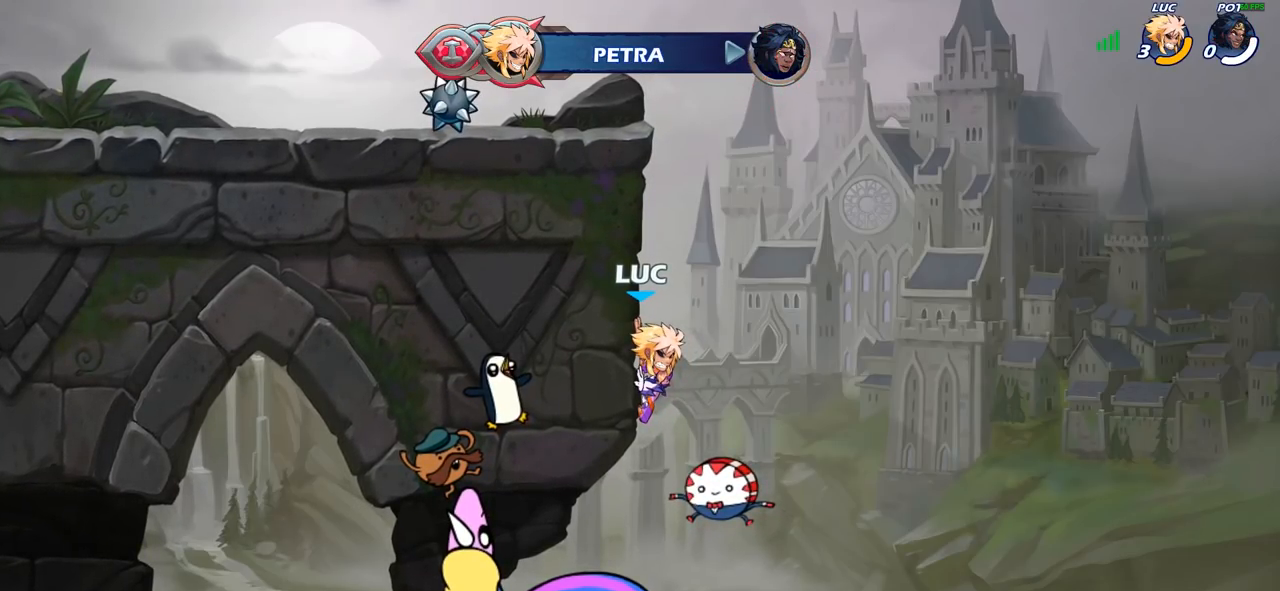
{"buttons": [], "left_stick": "center", "right_stick": "center", "events": []}
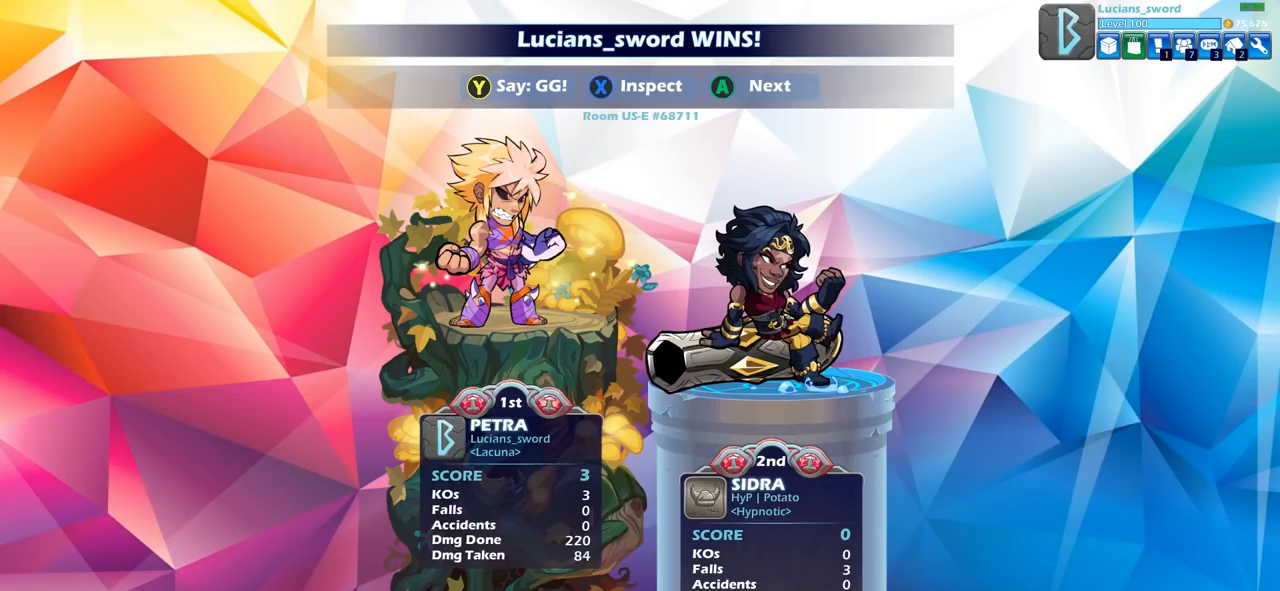
{"buttons": [], "left_stick": "center", "right_stick": "center", "events": []}
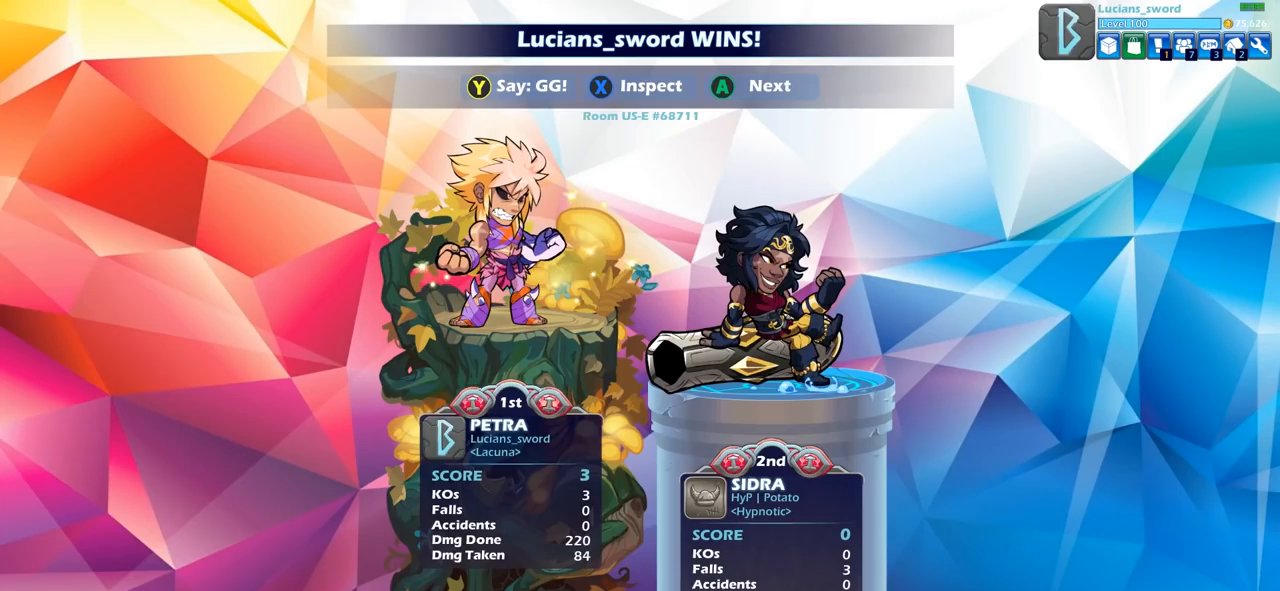
{"buttons": [], "left_stick": "center", "right_stick": "center", "events": [[383, "TRIANGLE", "down"], [467, "TRIANGLE", "up"]]}
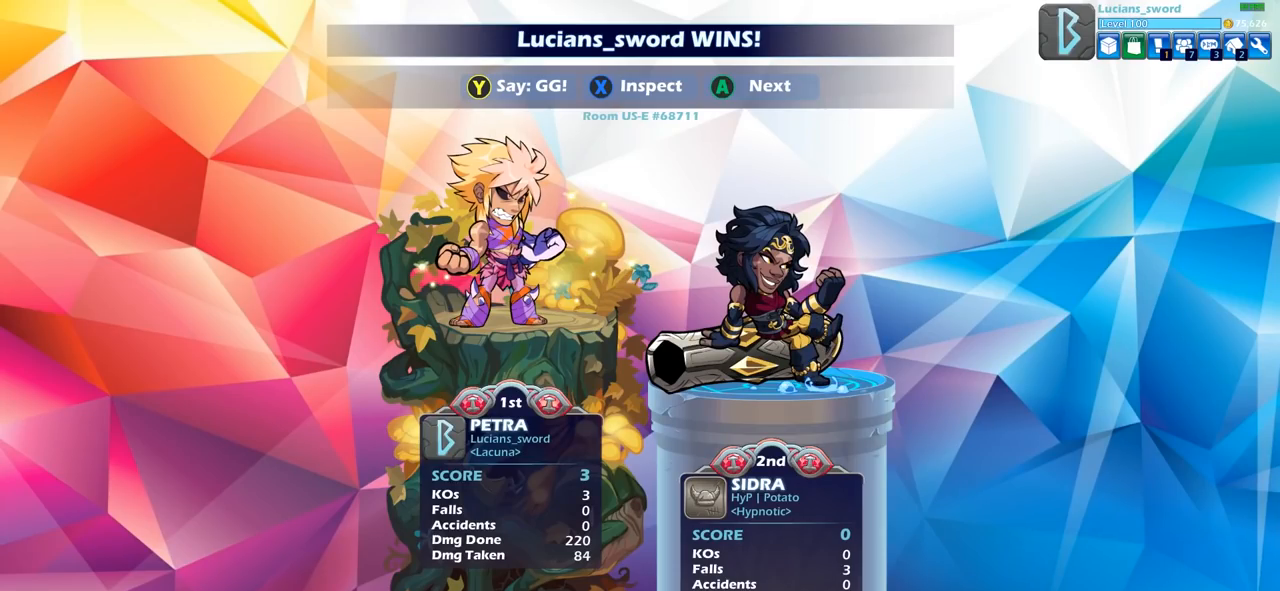
{"buttons": [], "left_stick": "center", "right_stick": "center", "events": [[117, "TRIANGLE", "down"], [200, "TRIANGLE", "up"], [367, "TRIANGLE", "down"], [467, "TRIANGLE", "up"]]}
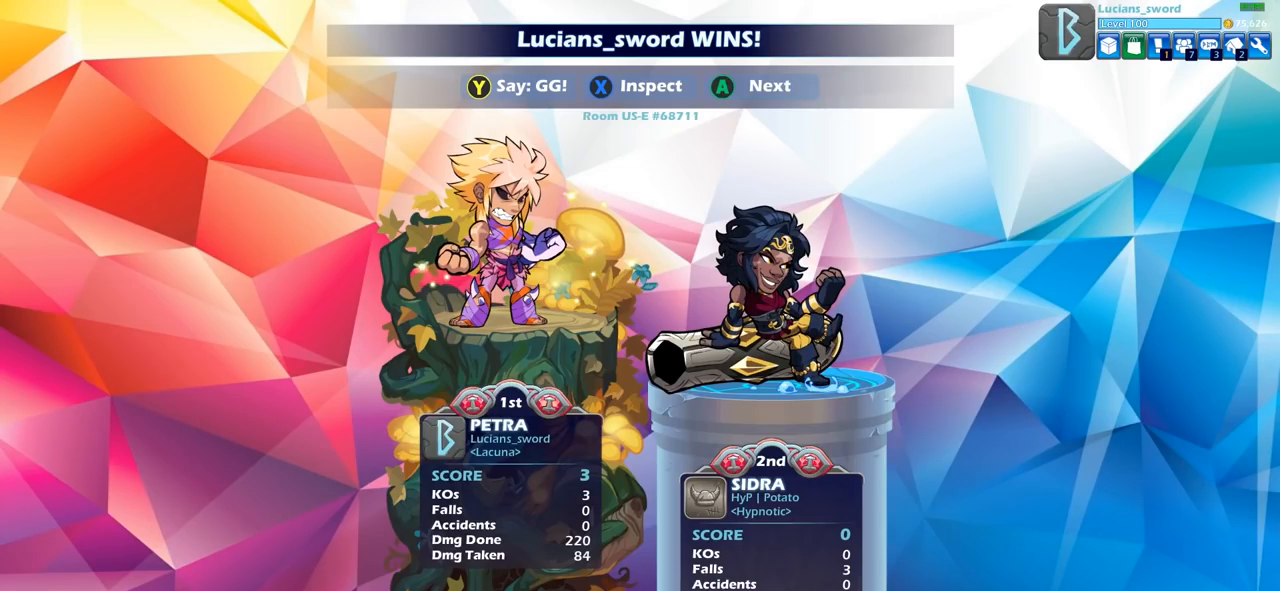
{"buttons": [], "left_stick": "center", "right_stick": "center", "events": []}
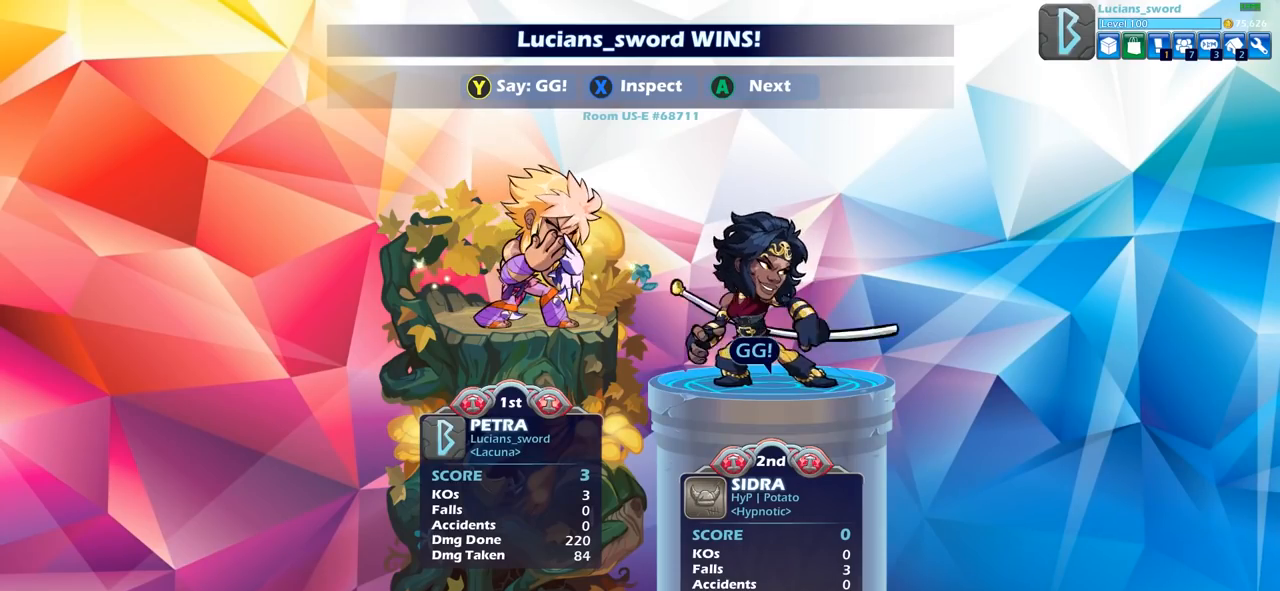
{"buttons": ["TRIANGLE"], "left_stick": "center", "right_stick": "center", "events": [[217, "TRIANGLE", "down"], [350, "TRIANGLE", "up"], [433, "TRIANGLE", "down"]]}
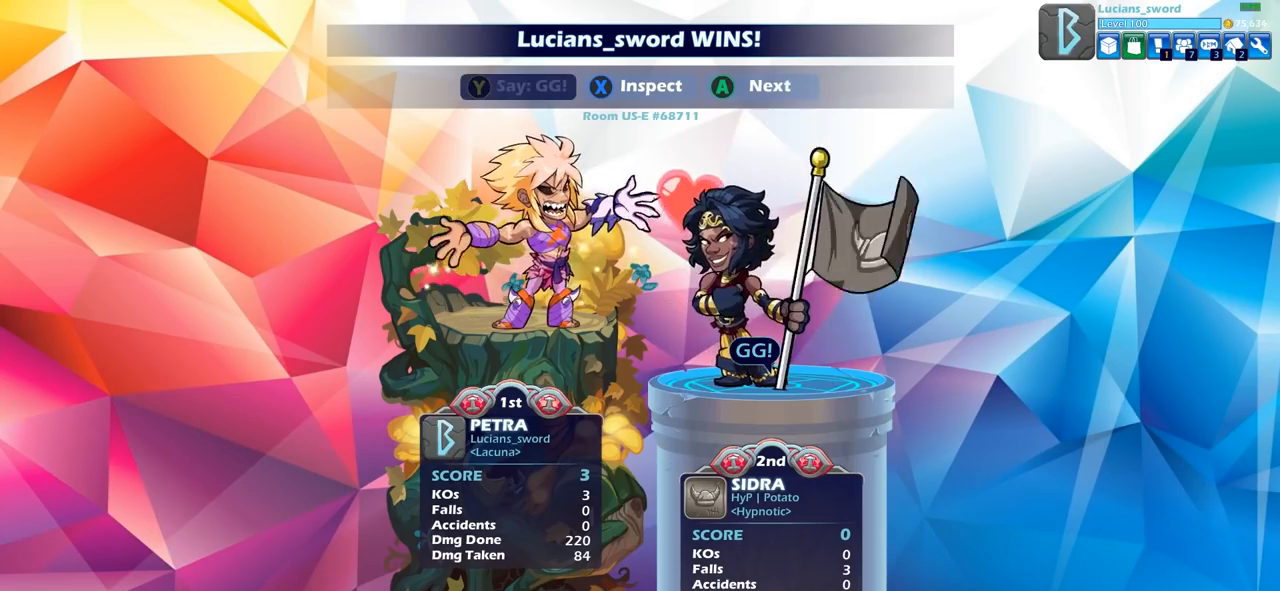
{"buttons": [], "left_stick": "center", "right_stick": "center", "events": [[33, "TRIANGLE", "up"]]}
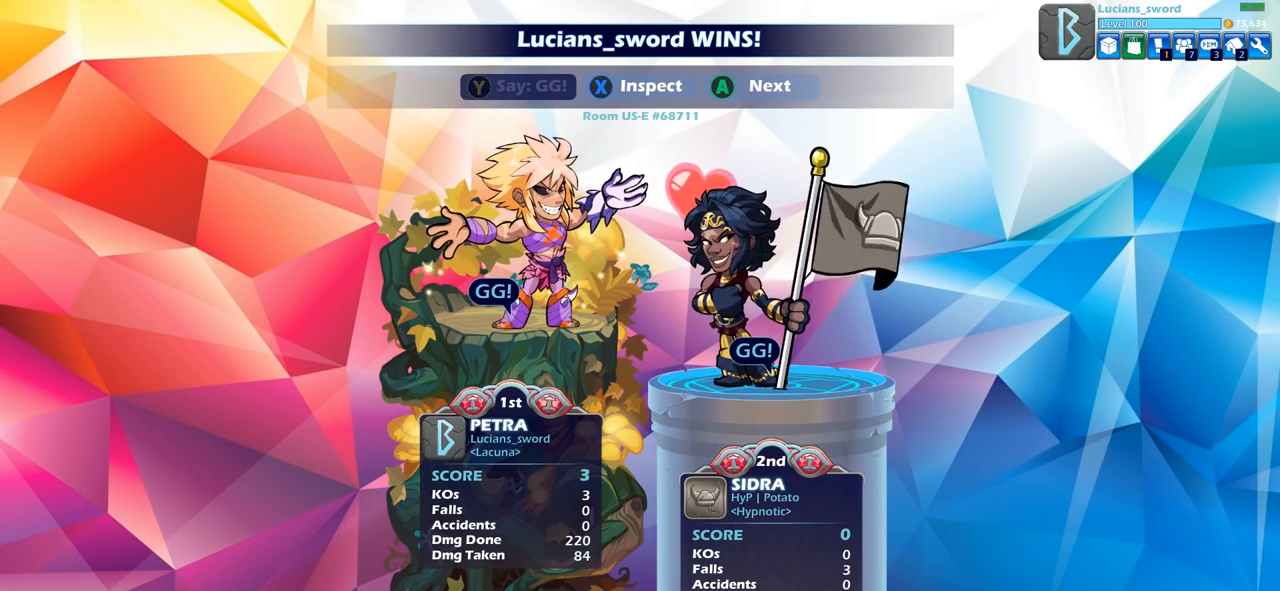
{"buttons": [], "left_stick": "center", "right_stick": "center", "events": []}
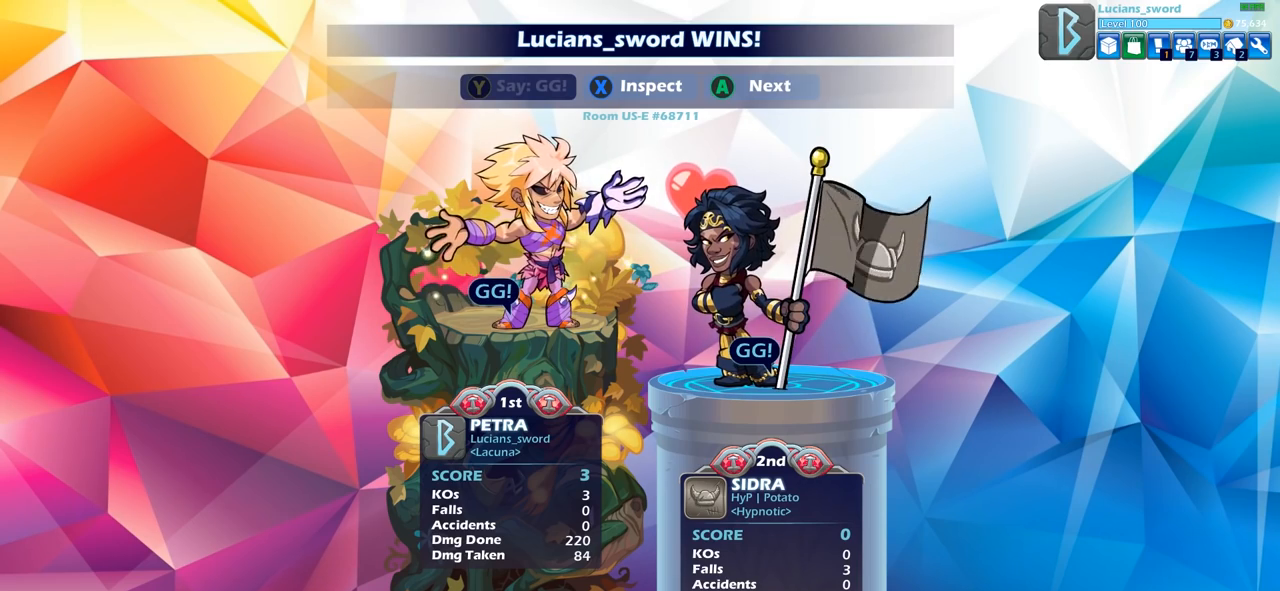
{"buttons": [], "left_stick": "center", "right_stick": "center", "events": []}
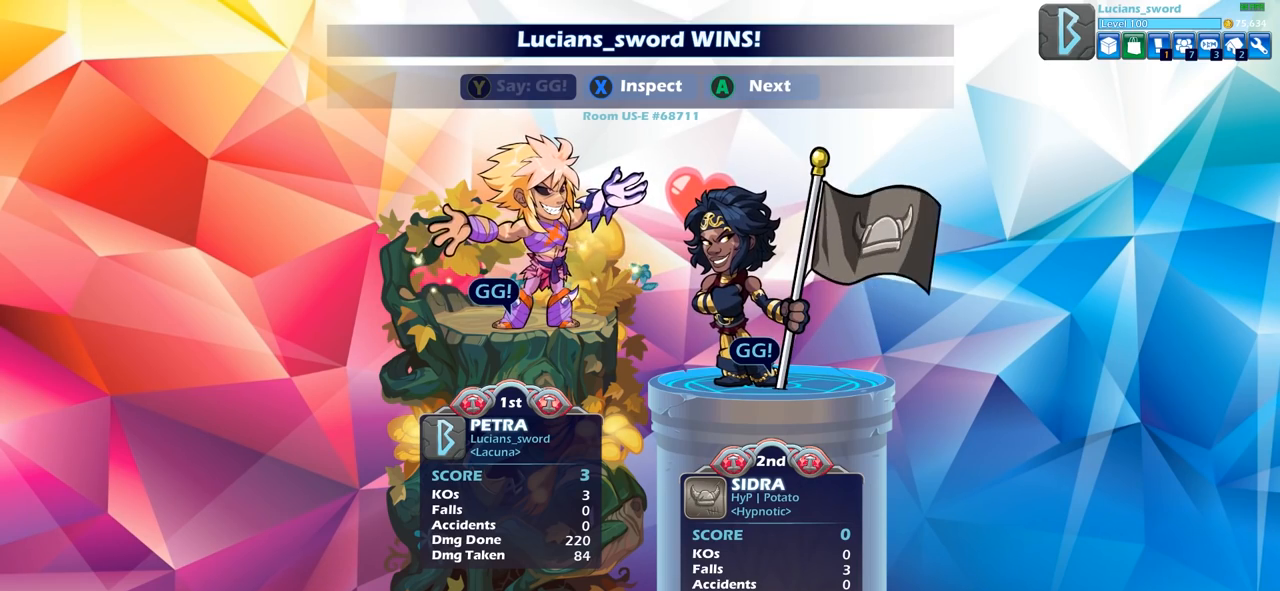
{"buttons": [], "left_stick": "center", "right_stick": "center", "events": []}
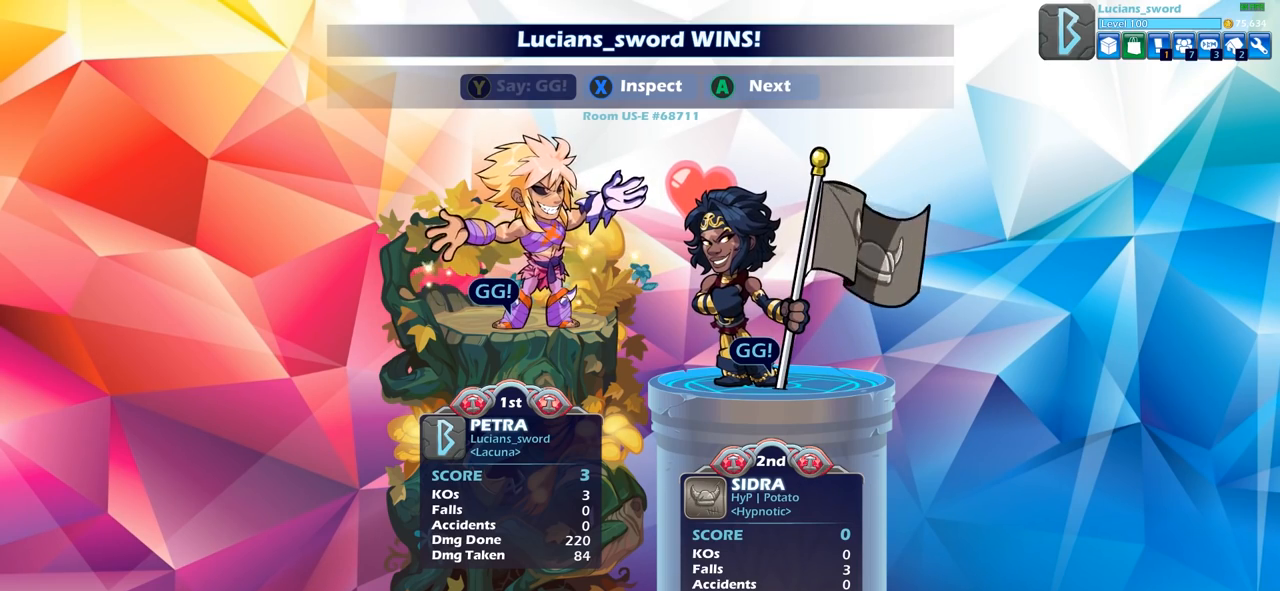
{"buttons": [], "left_stick": "center", "right_stick": "center", "events": []}
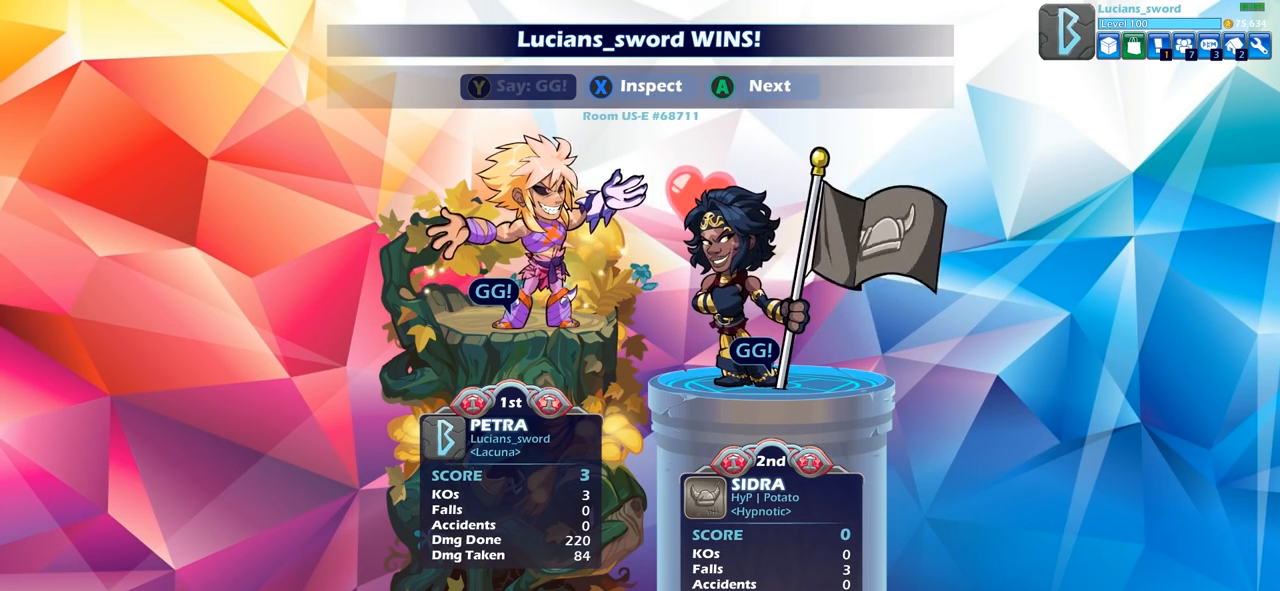
{"buttons": ["CROSS"], "left_stick": "center", "right_stick": "center", "events": [[183, "CROSS", "down"], [300, "CROSS", "up"], [417, "CROSS", "down"]]}
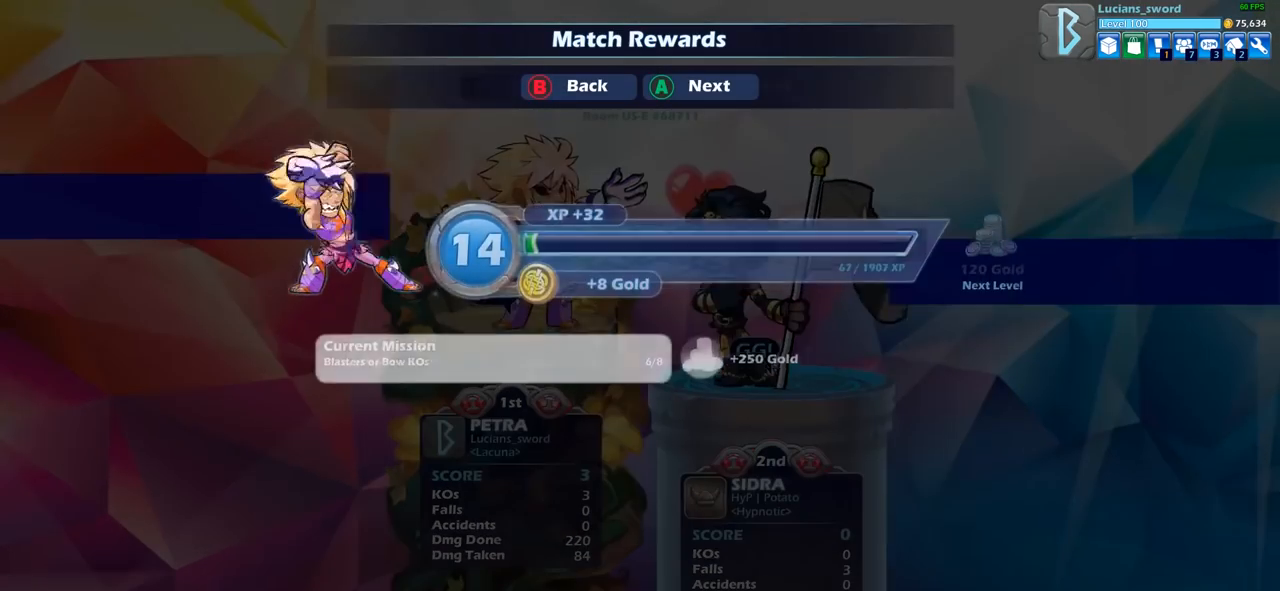
{"buttons": [], "left_stick": "center", "right_stick": "center", "events": [[33, "CROSS", "up"], [150, "CROSS", "down"], [250, "CROSS", "up"]]}
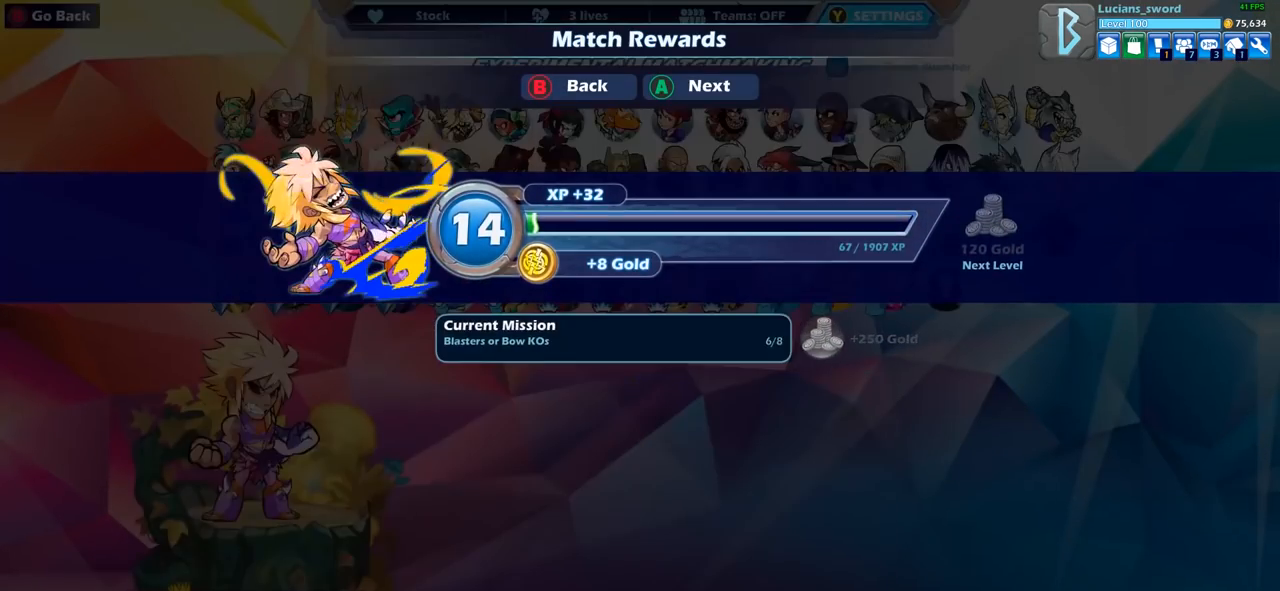
{"buttons": ["SELECT"], "left_stick": "center", "right_stick": "center", "events": [[433, "SELECT", "down"]]}
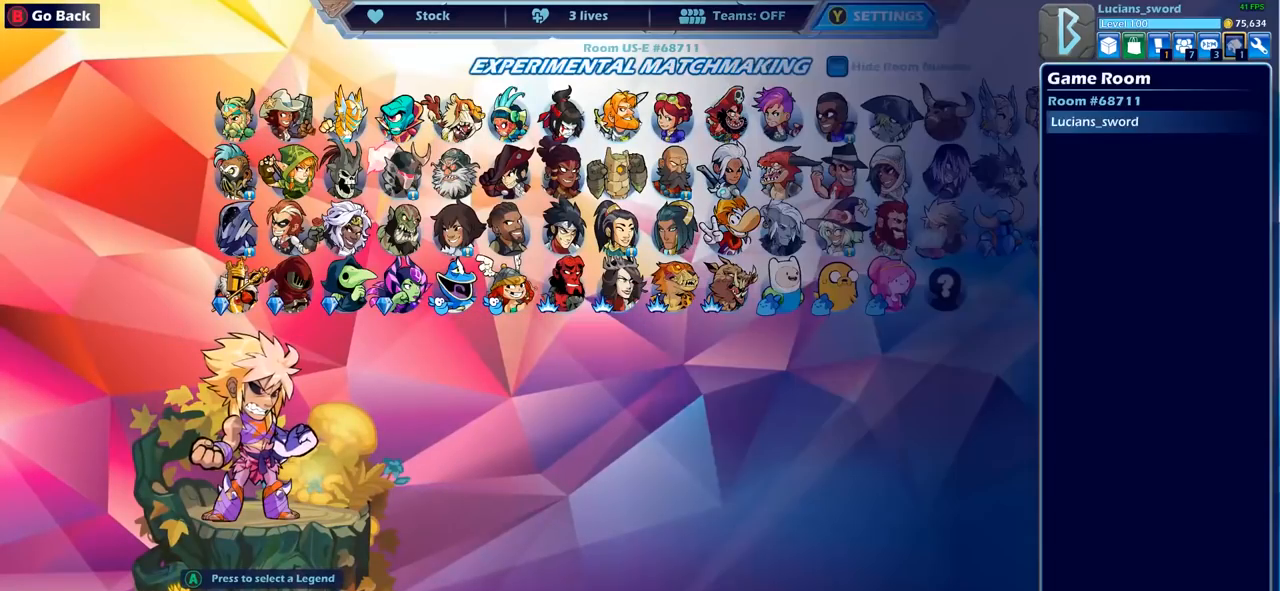
{"buttons": [], "left_stick": "center", "right_stick": "center", "events": [[83, "SELECT", "up"], [383, "CIRCLE", "down"], [467, "CIRCLE", "up"]]}
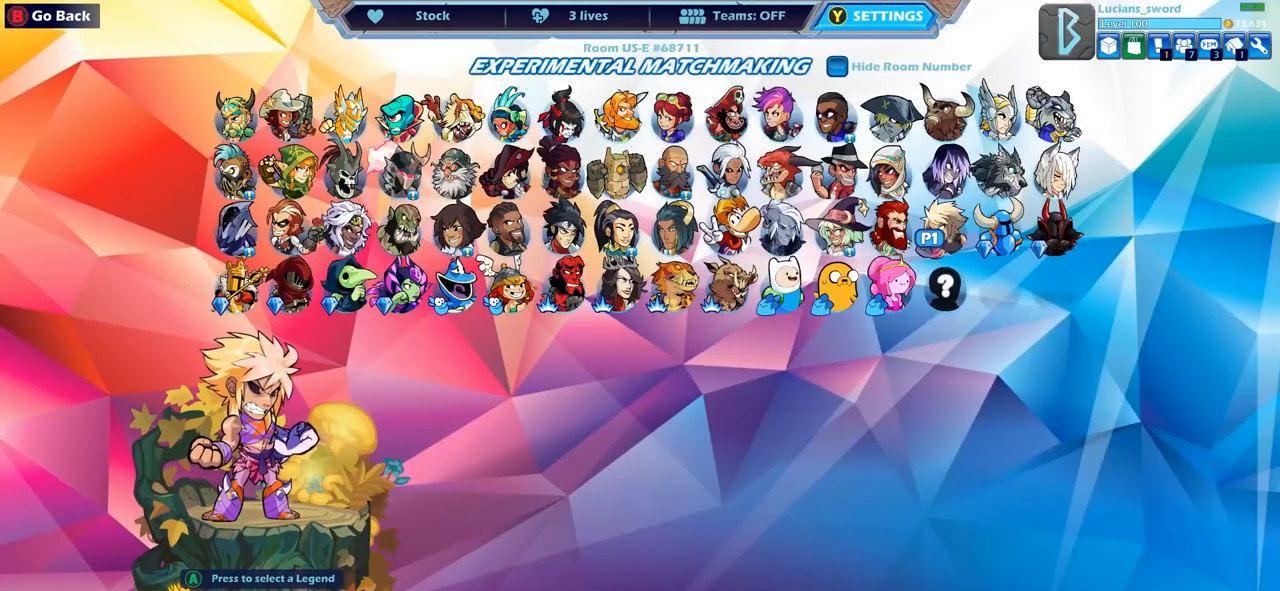
{"buttons": [], "left_stick": "center", "right_stick": "center", "events": [[350, "CIRCLE", "down"], [450, "CIRCLE", "up"]]}
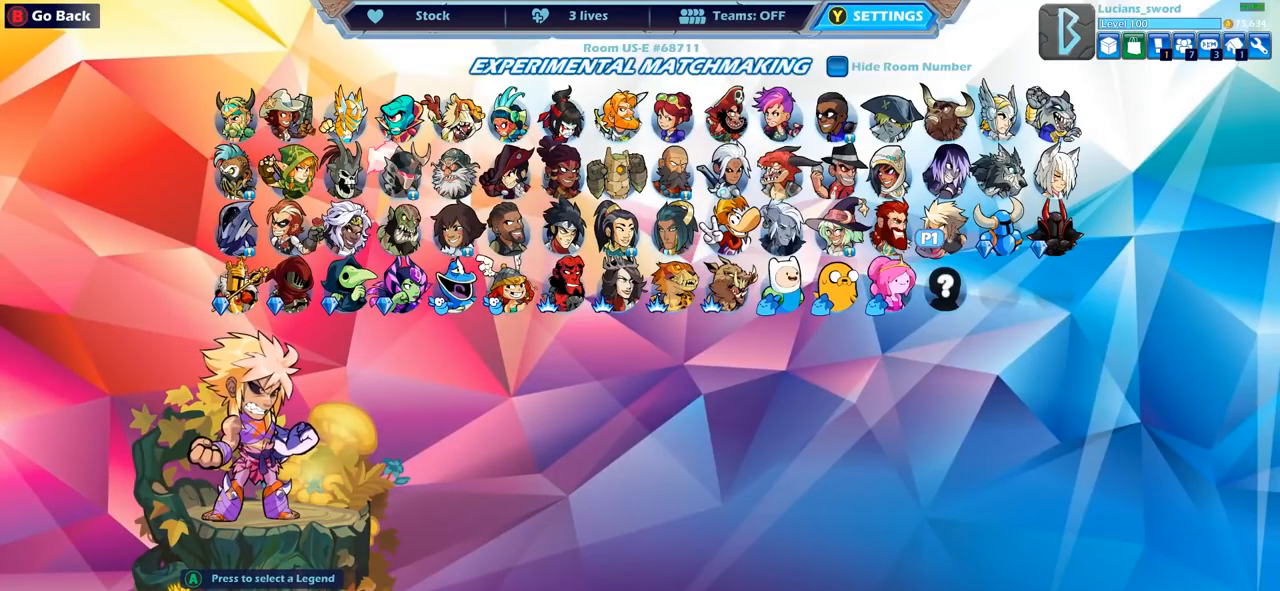
{"buttons": [], "left_stick": "center", "right_stick": "center", "events": [[283, "SELECT", "down"], [417, "SELECT", "up"]]}
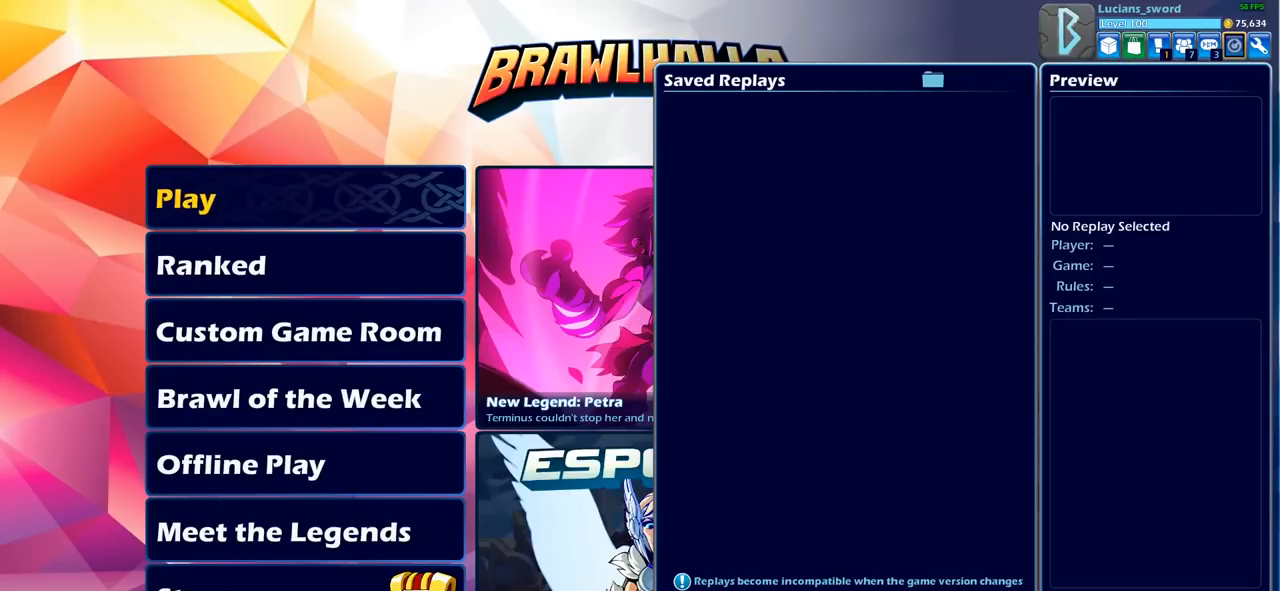
{"buttons": [], "left_stick": "center", "right_stick": "center", "events": []}
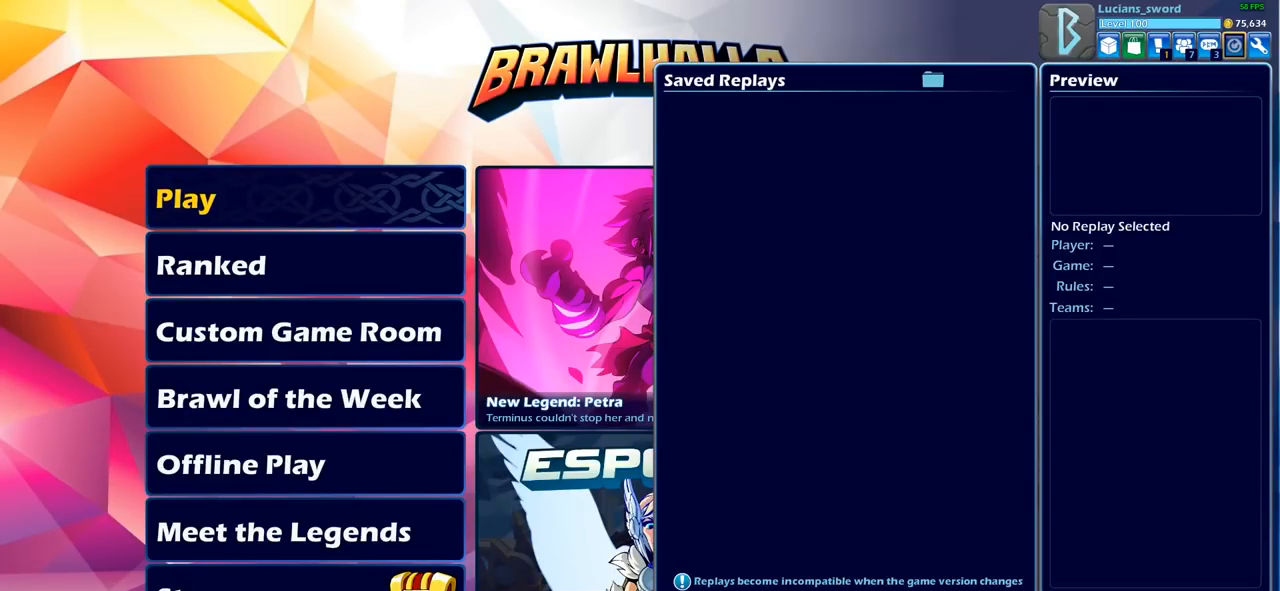
{"buttons": [], "left_stick": "center", "right_stick": "center", "events": []}
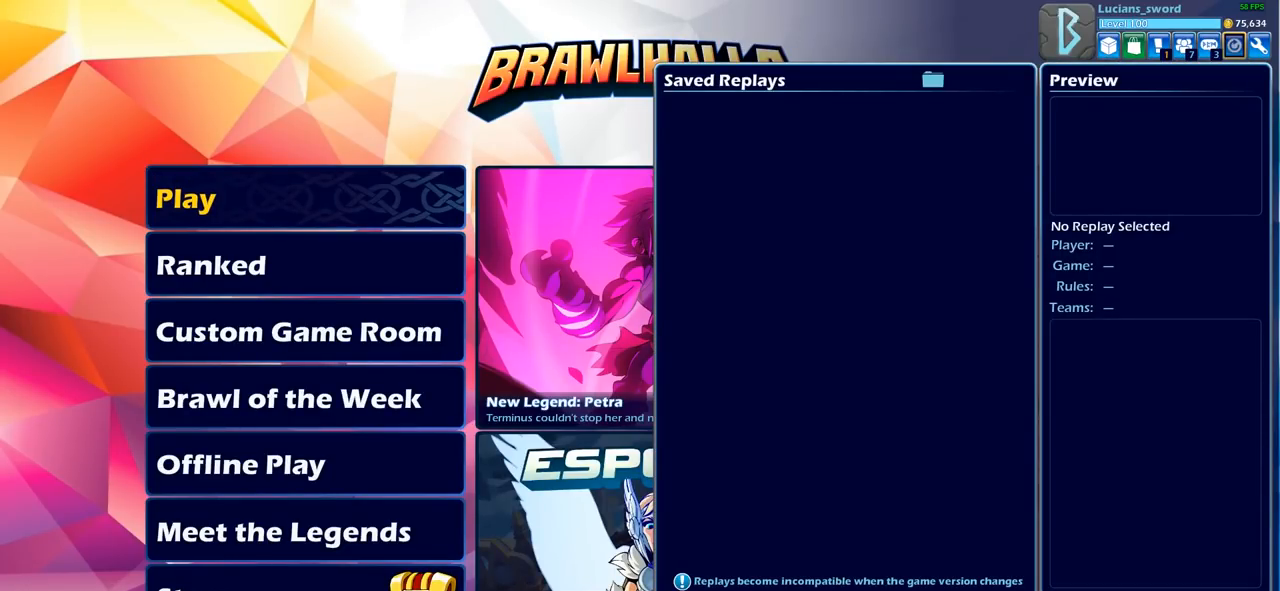
{"buttons": [], "left_stick": "center", "right_stick": "center", "events": []}
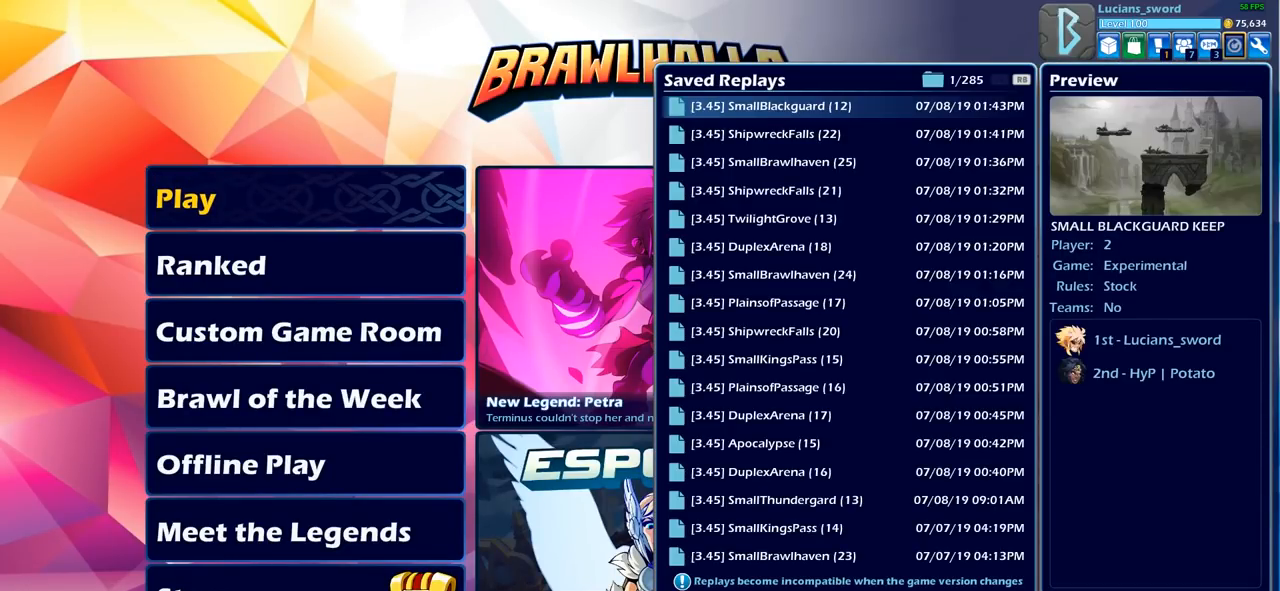
{"buttons": [], "left_stick": "center", "right_stick": "center", "events": [[350, "DPAD_DOWN", "down"], [467, "DPAD_DOWN", "up"]]}
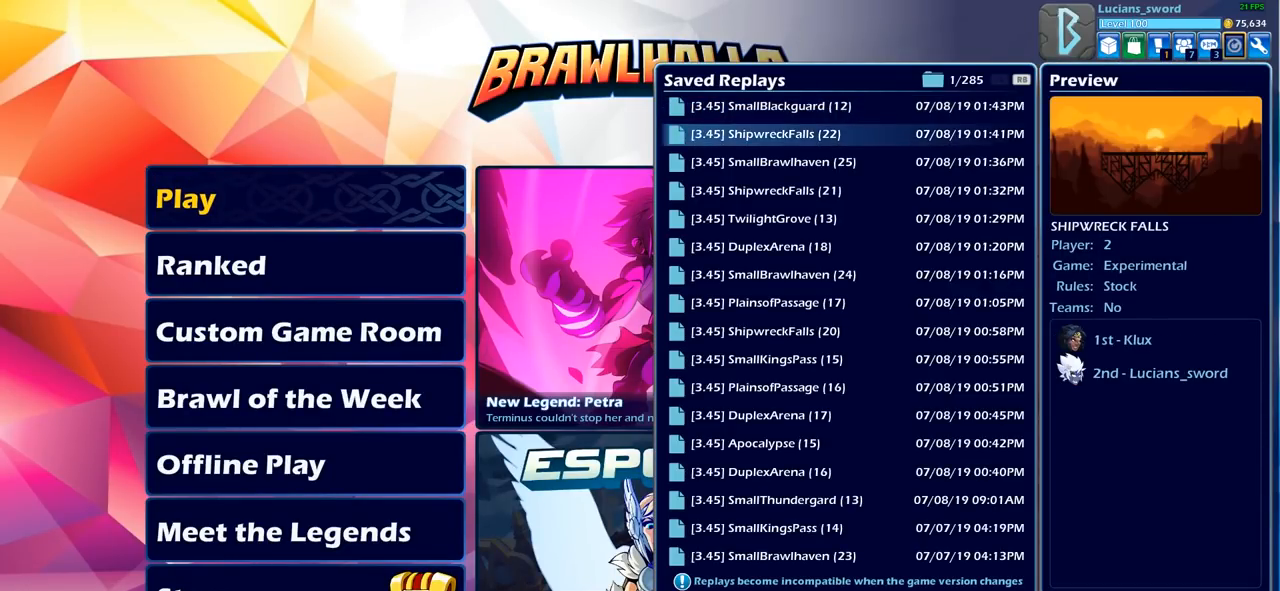
{"buttons": [], "left_stick": "center", "right_stick": "center", "events": []}
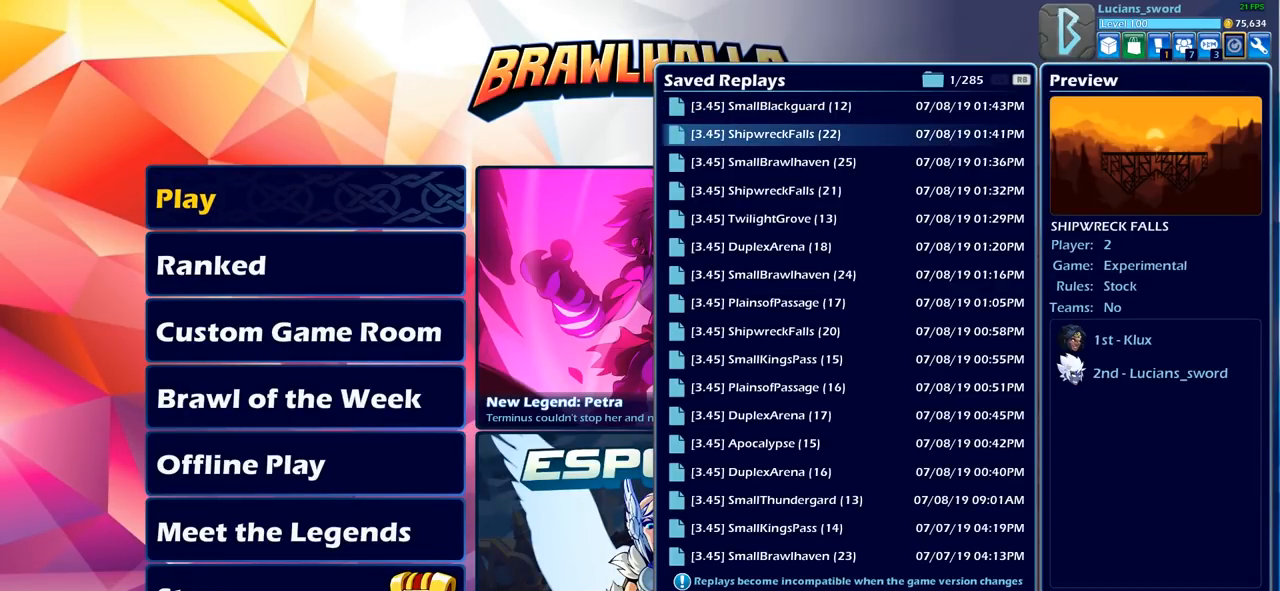
{"buttons": [], "left_stick": "center", "right_stick": "center", "events": []}